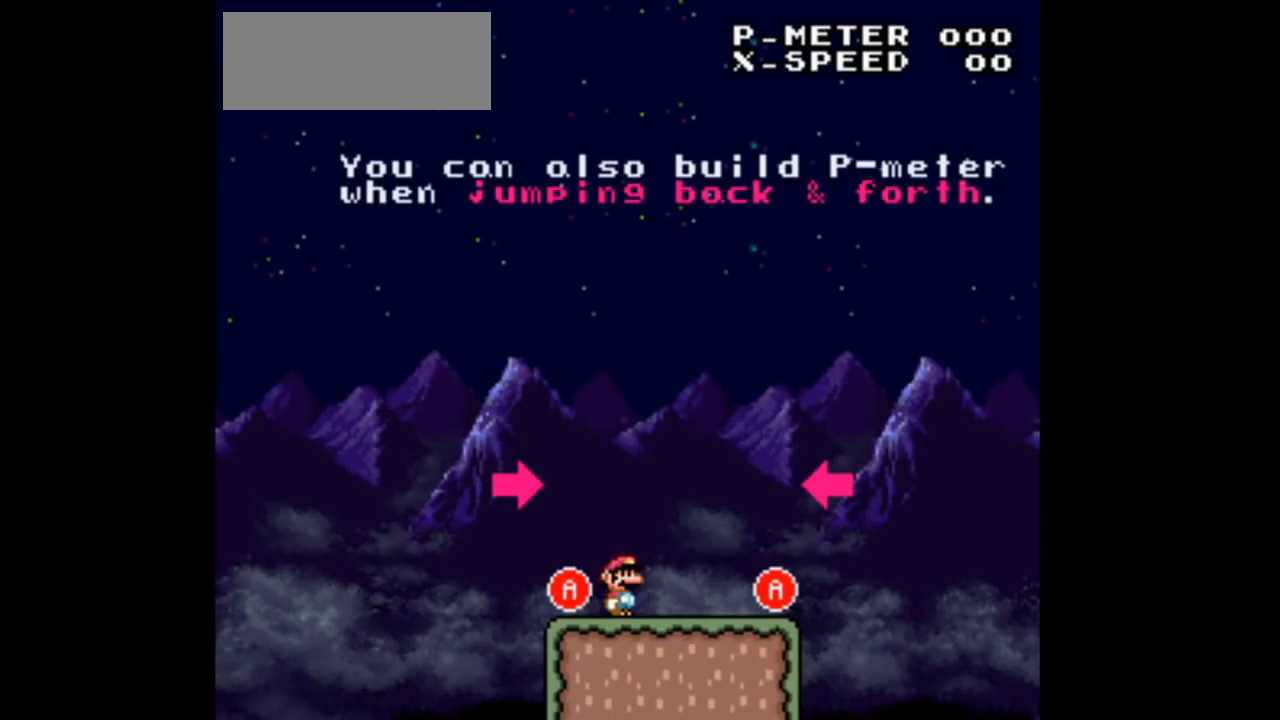
Gameplay with a controller (Nintendo layout); each line is a JSON object with the inputs held at the frame after it. "events" lists button and stick changes between this image and that frame as [ms after this image, input, new state], when the widget could be followed in between. Not read: L3 R3 Y.
{"buttons": [], "events": []}
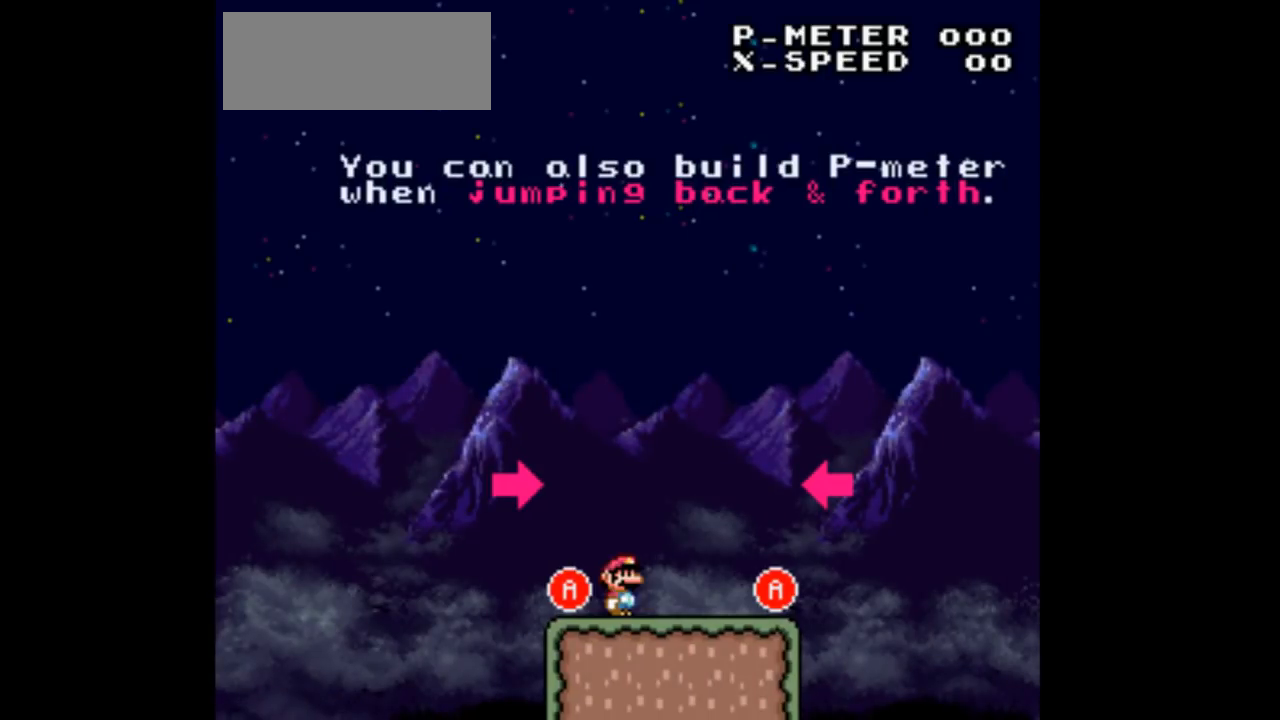
{"buttons": [], "events": []}
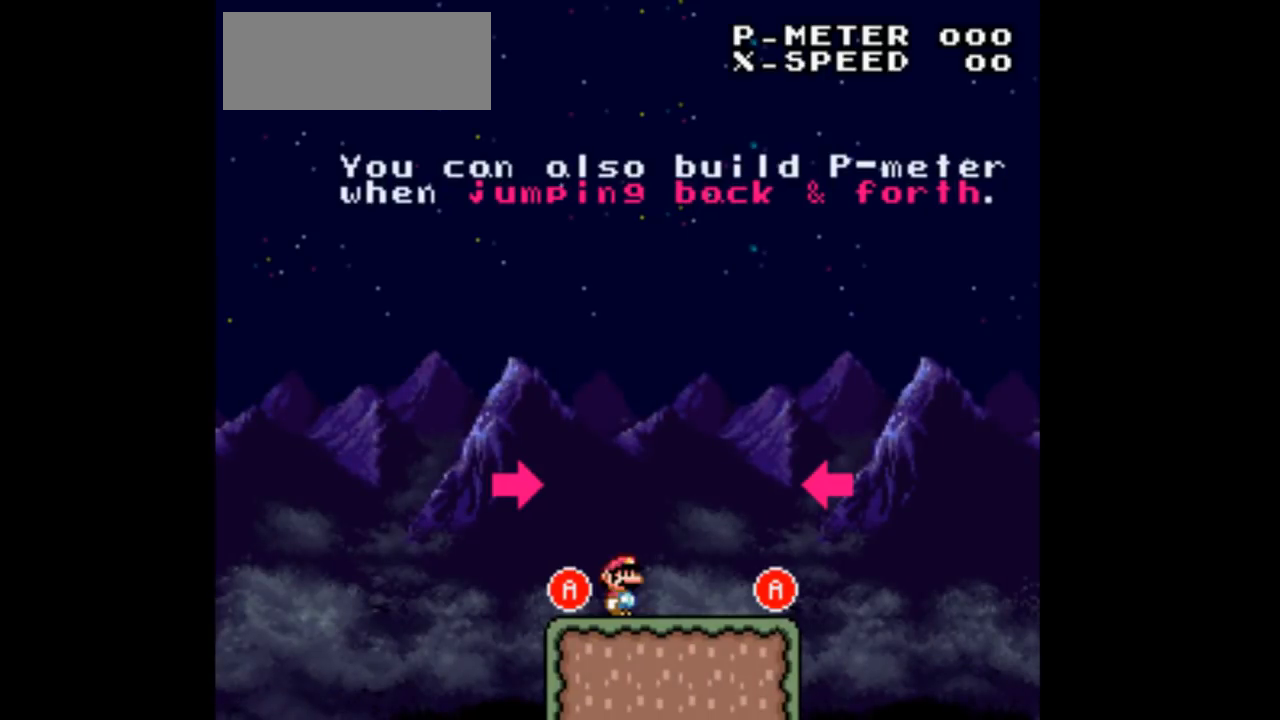
{"buttons": [], "events": []}
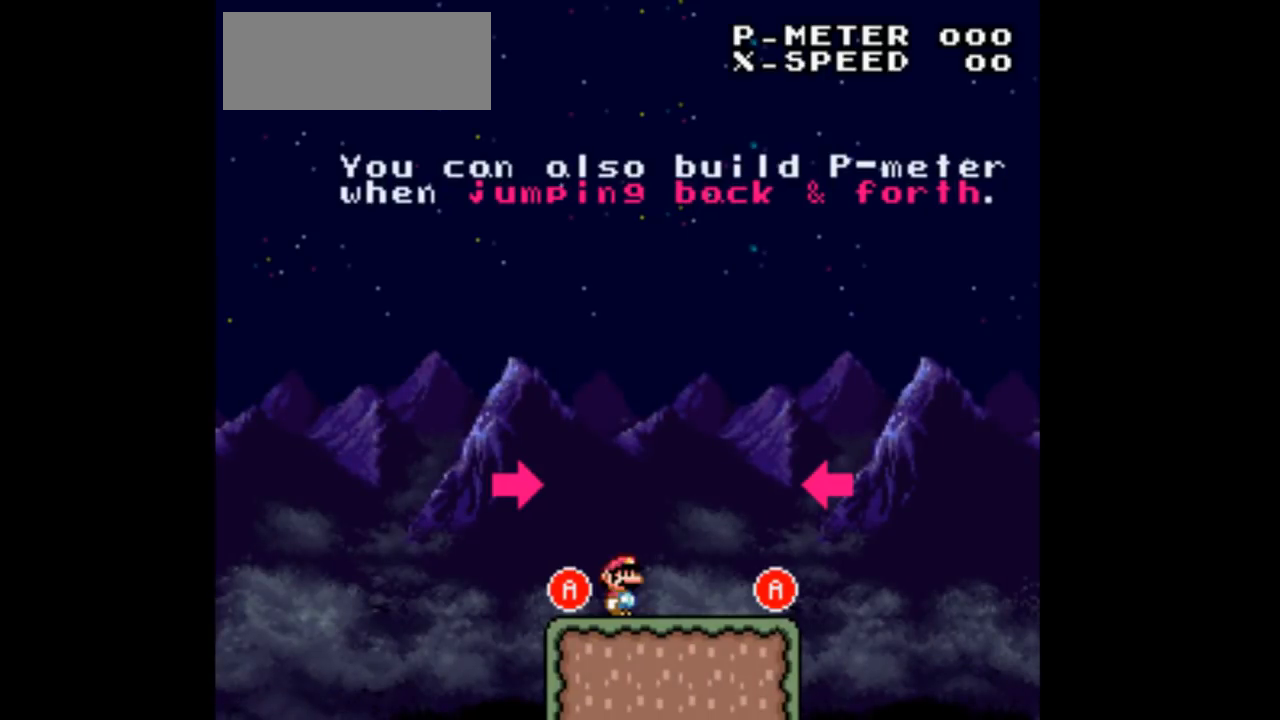
{"buttons": [], "events": []}
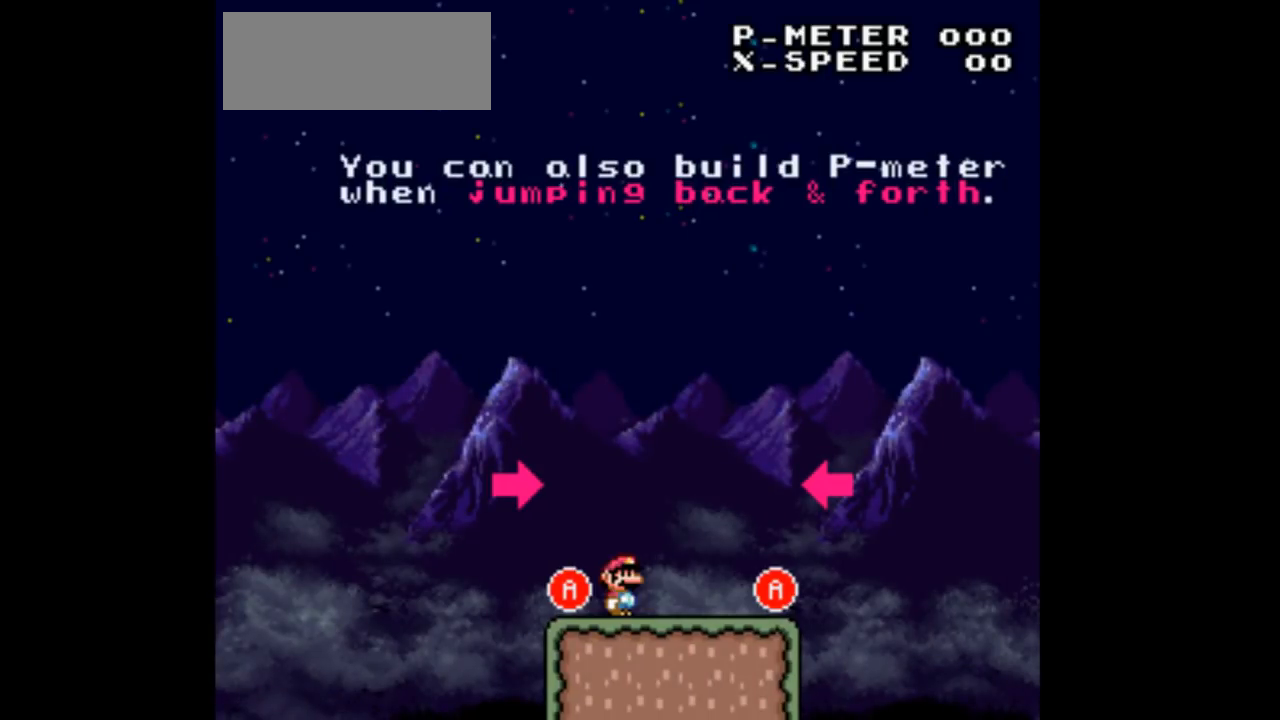
{"buttons": [], "events": []}
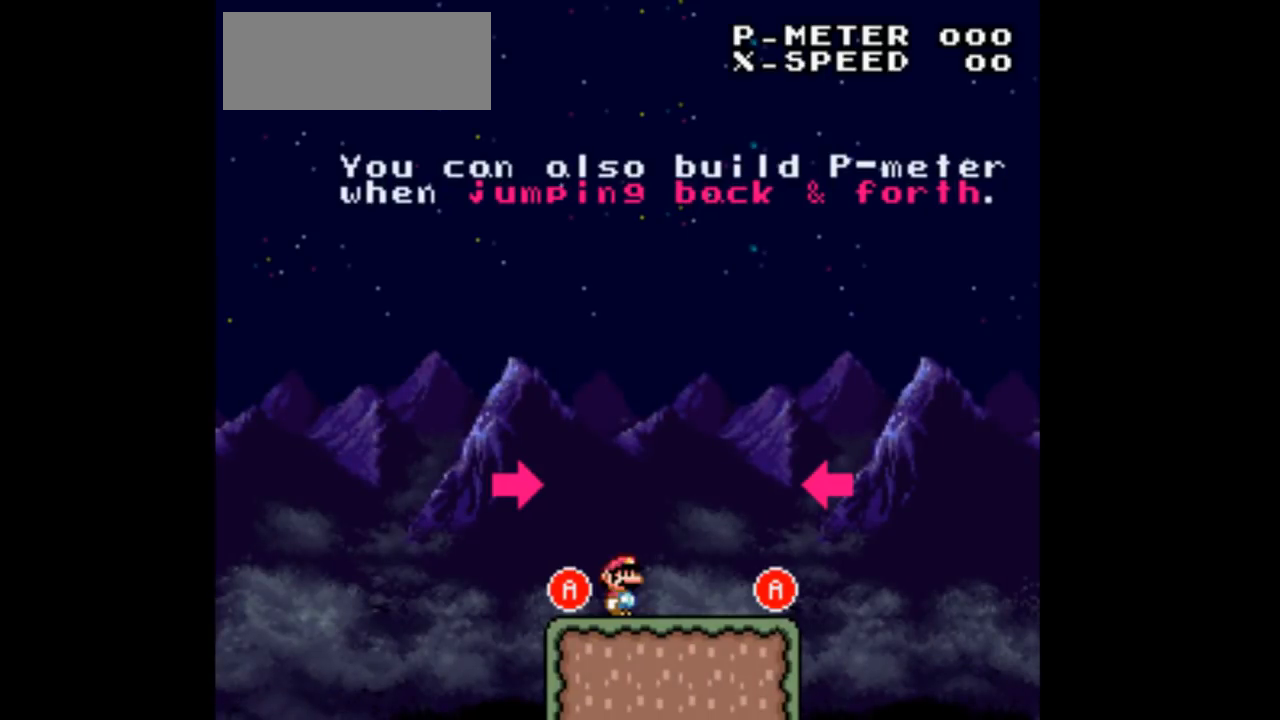
{"buttons": [], "events": []}
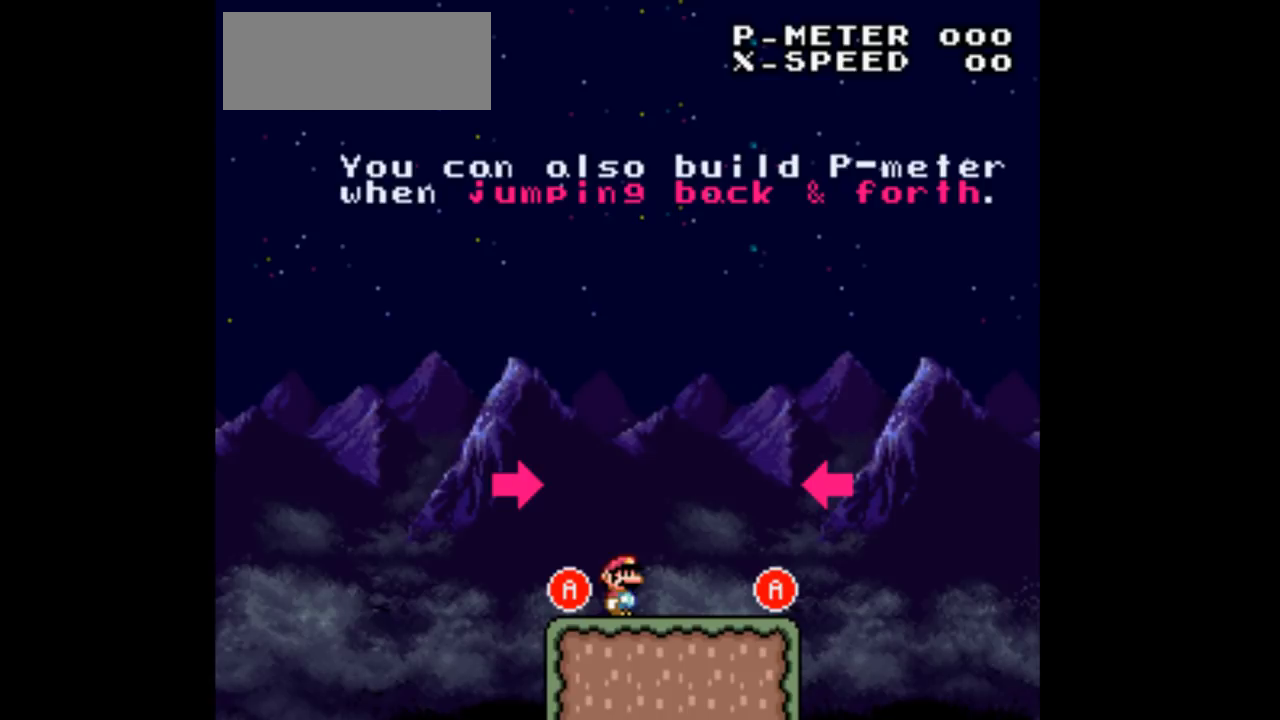
{"buttons": [], "events": []}
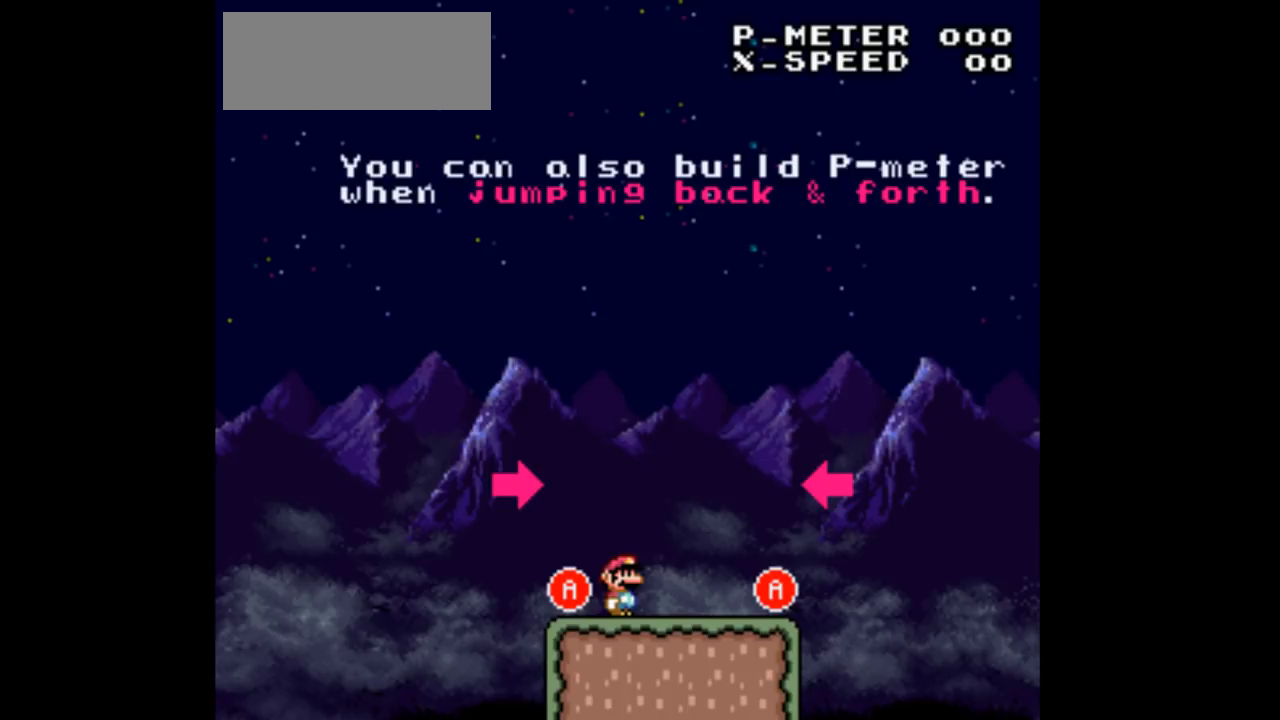
{"buttons": ["DPAD_LEFT"], "events": [[500, "DPAD_LEFT", "down"]]}
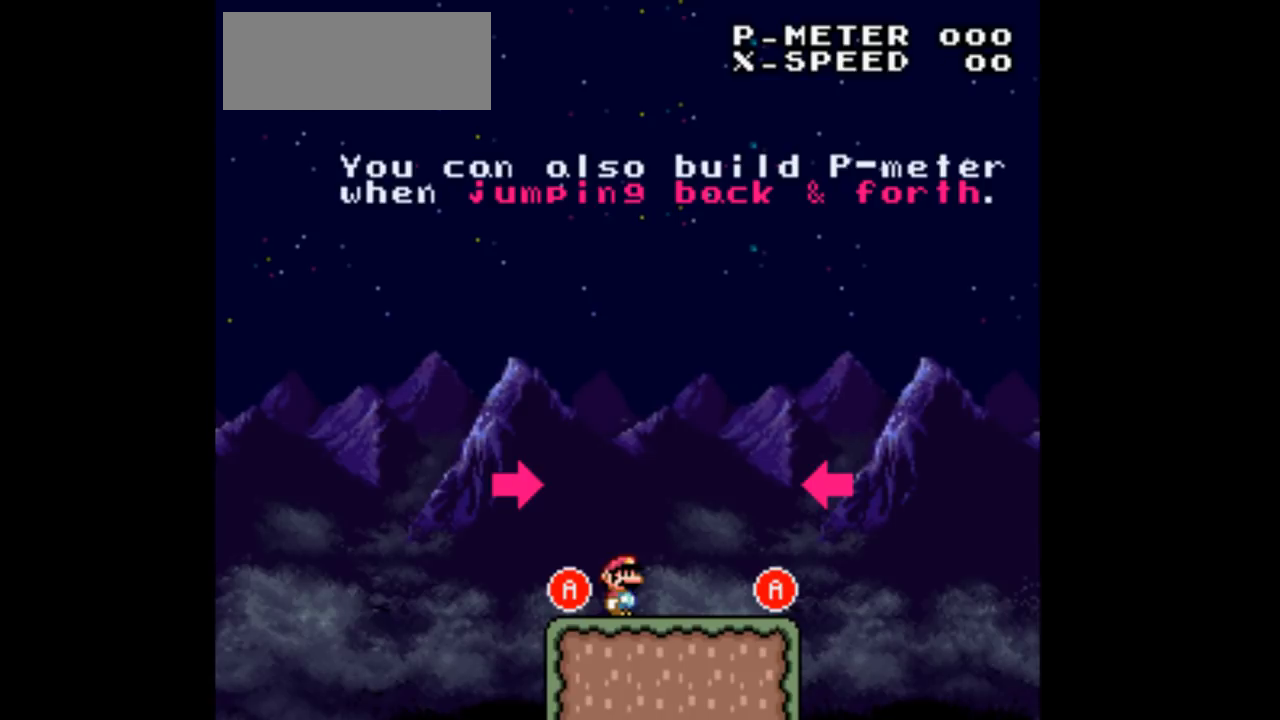
{"buttons": ["DPAD_LEFT"], "events": [[67, "DPAD_LEFT", "up"], [467, "DPAD_LEFT", "down"]]}
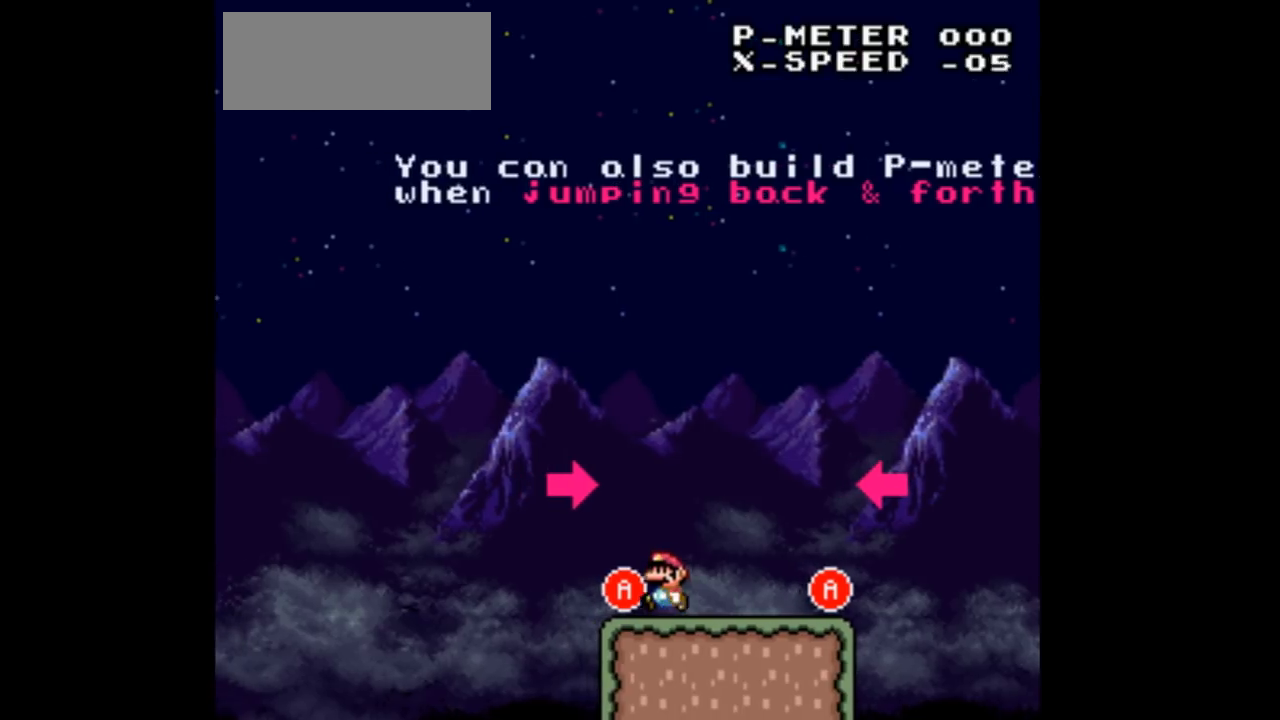
{"buttons": [], "events": [[133, "DPAD_LEFT", "up"]]}
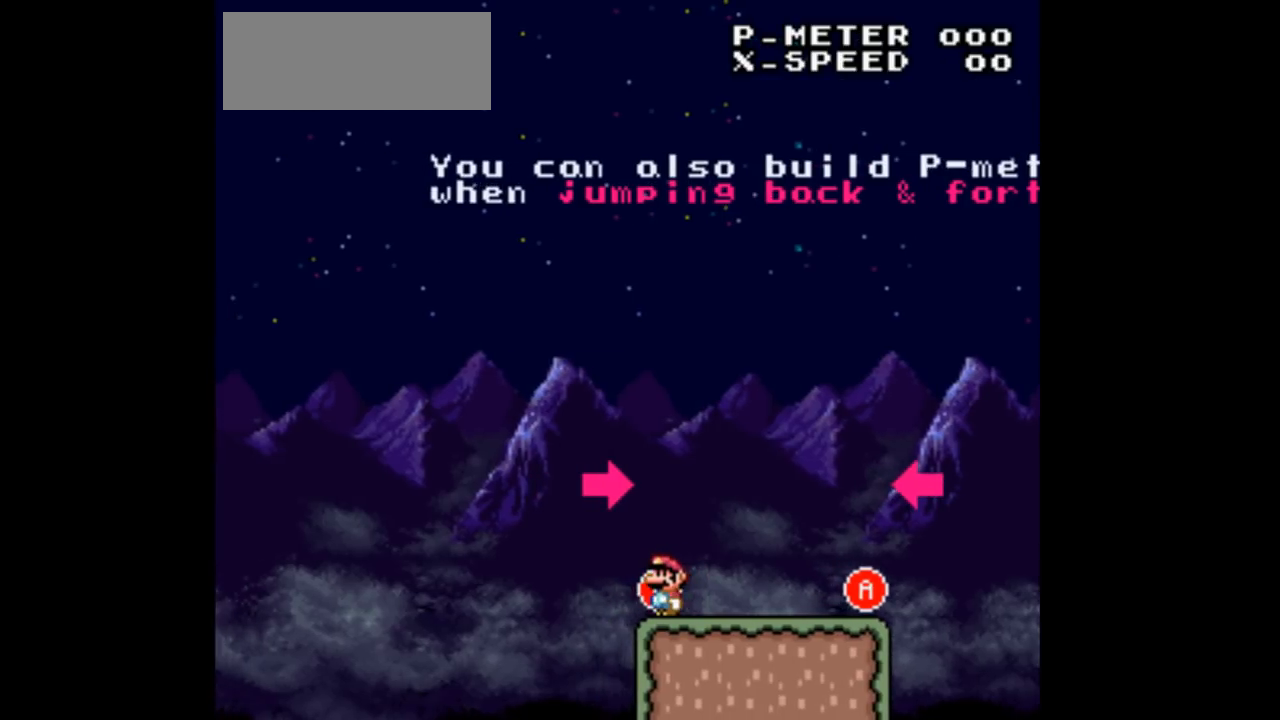
{"buttons": [], "events": [[133, "DPAD_LEFT", "down"], [233, "DPAD_LEFT", "up"]]}
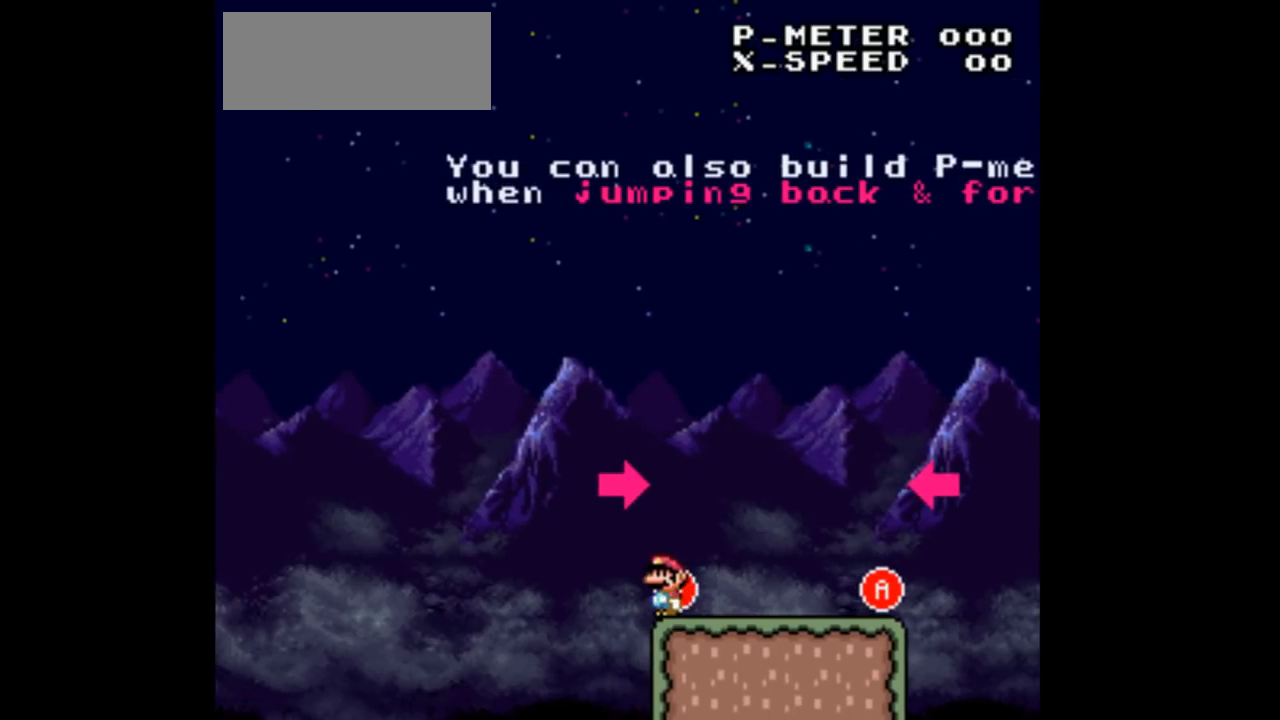
{"buttons": [], "events": []}
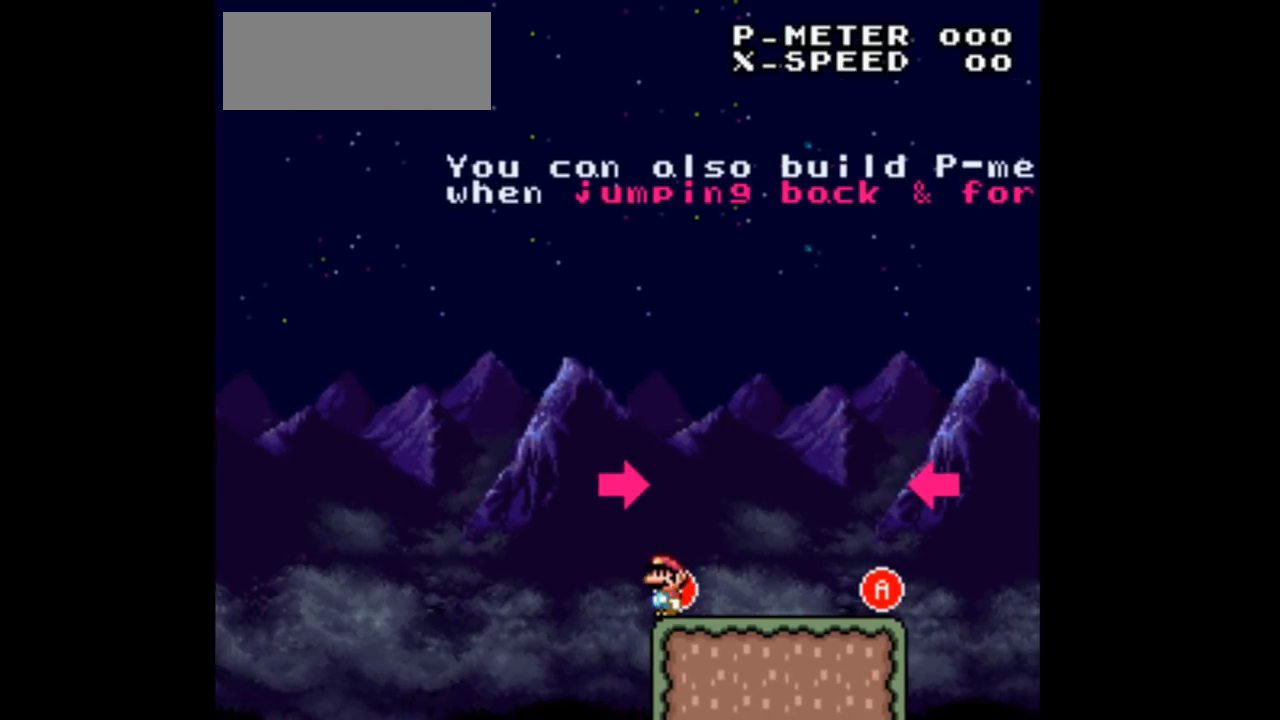
{"buttons": [], "events": []}
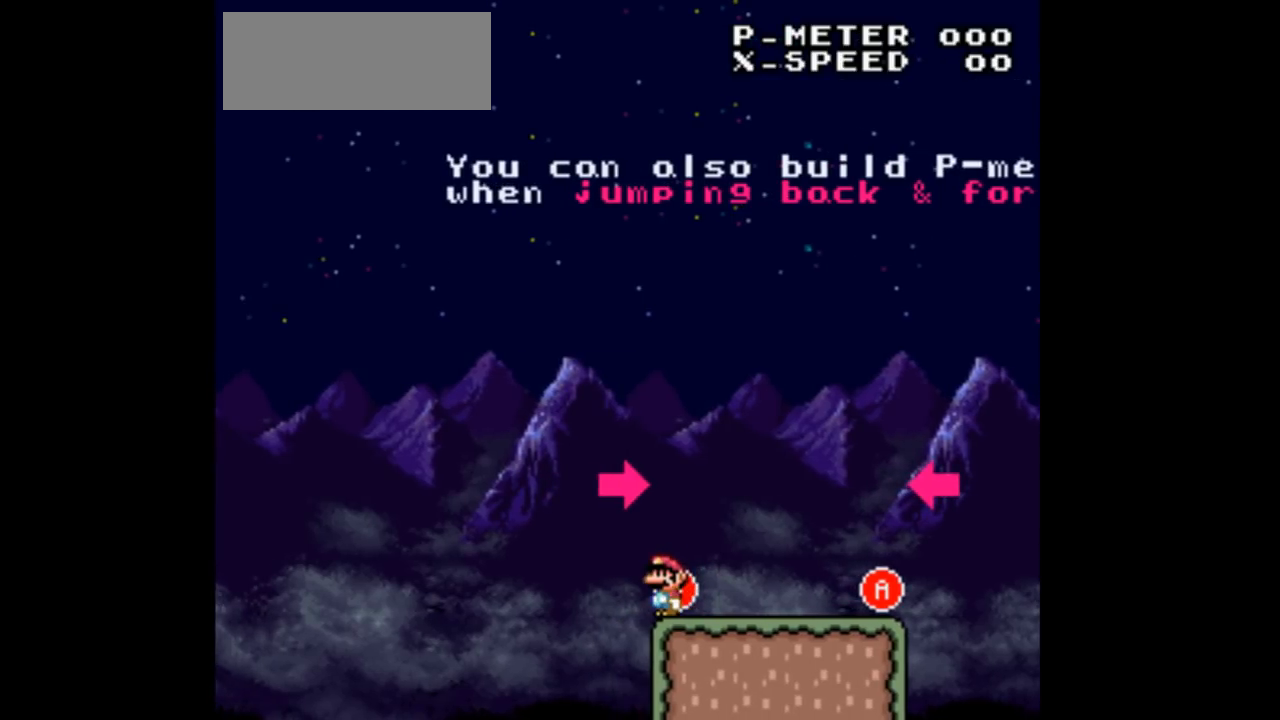
{"buttons": ["DPAD_RIGHT"], "events": [[33, "DPAD_RIGHT", "down"]]}
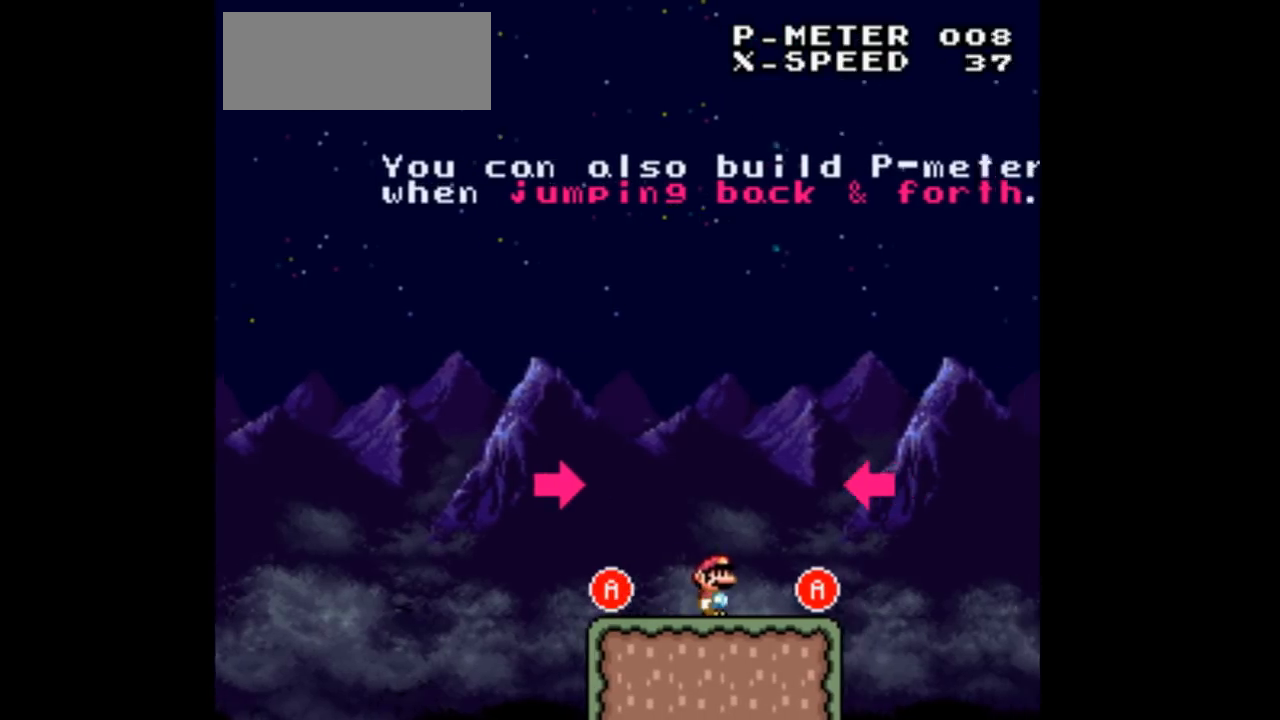
{"buttons": ["DPAD_LEFT"], "events": [[100, "DPAD_RIGHT", "up"], [133, "DPAD_LEFT", "down"]]}
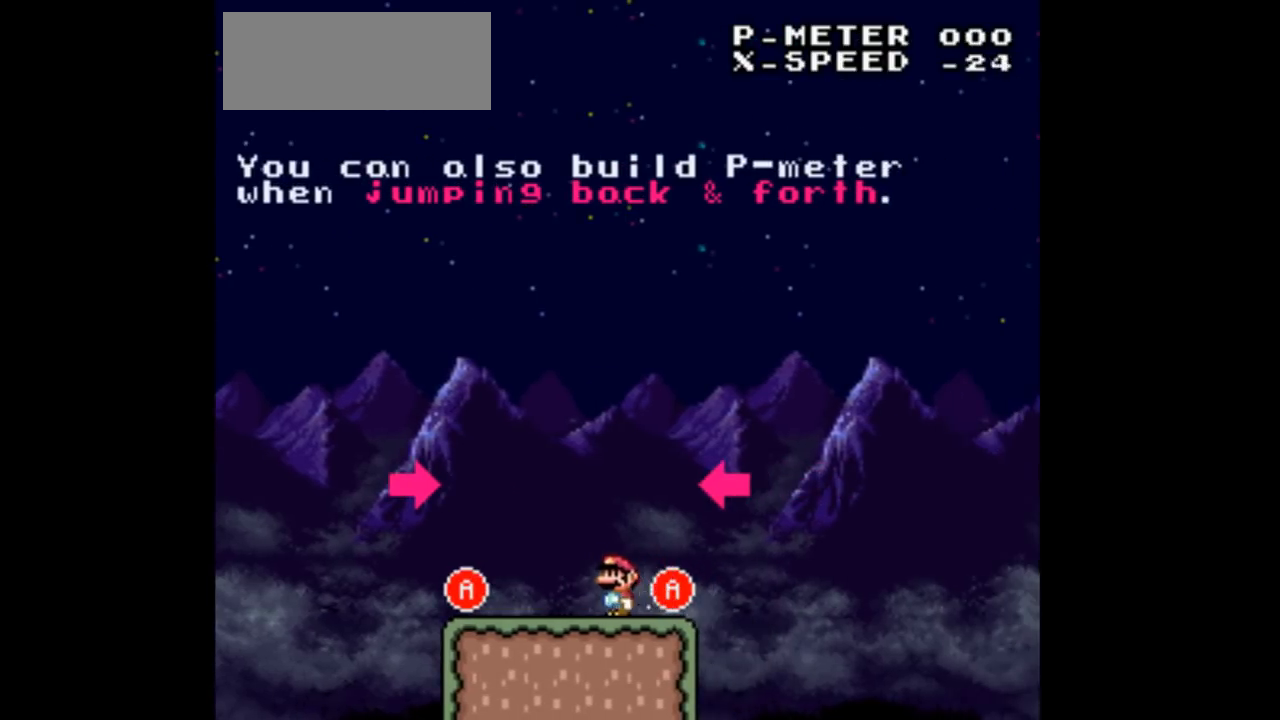
{"buttons": ["B", "DPAD_LEFT"], "events": [[400, "B", "down"]]}
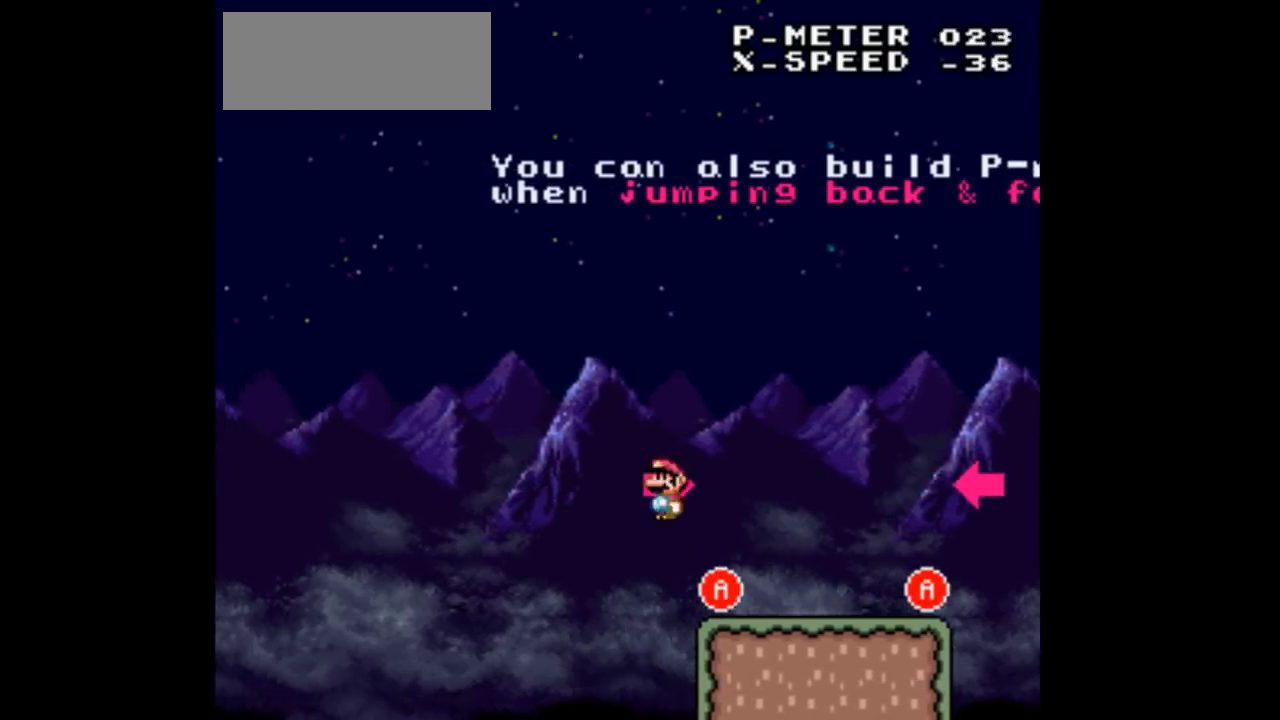
{"buttons": ["B", "DPAD_RIGHT"], "events": [[167, "DPAD_LEFT", "up"], [167, "DPAD_RIGHT", "down"]]}
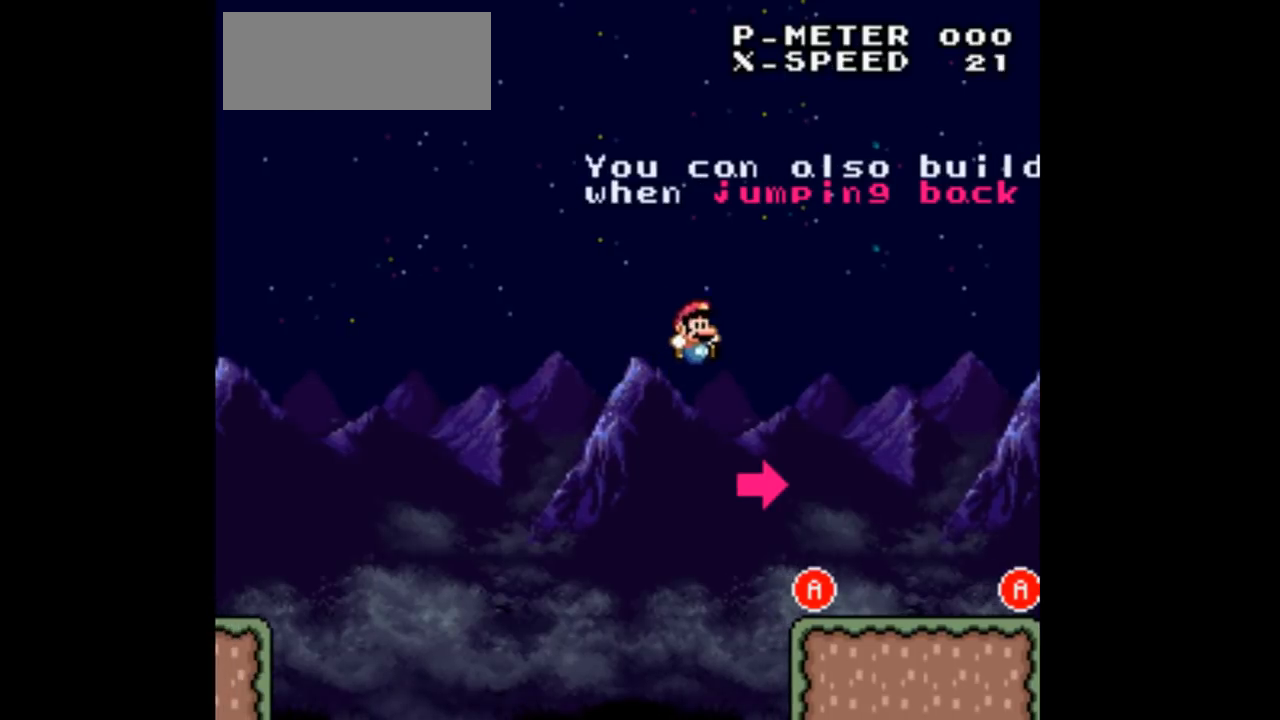
{"buttons": ["DPAD_LEFT"], "events": [[167, "B", "up"], [500, "DPAD_LEFT", "down"], [500, "DPAD_RIGHT", "up"]]}
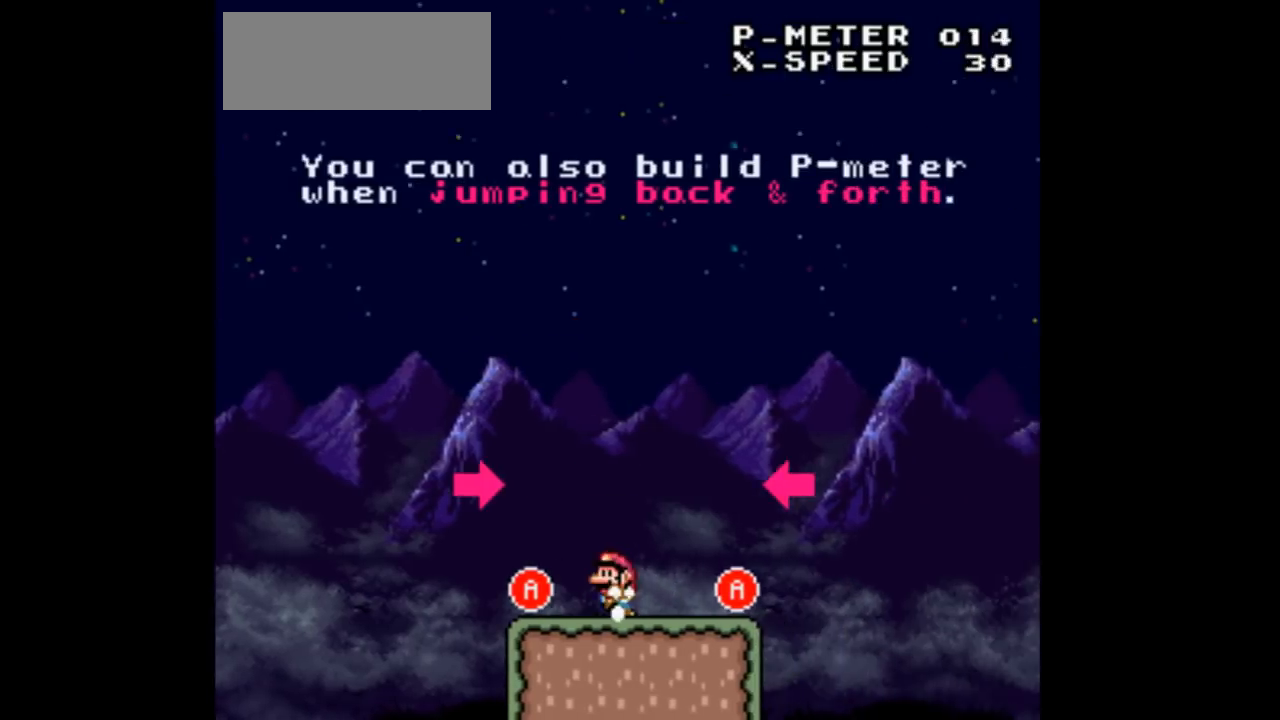
{"buttons": ["DPAD_LEFT"], "events": [[133, "DPAD_LEFT", "up"], [133, "DPAD_RIGHT", "down"], [267, "DPAD_LEFT", "down"], [267, "DPAD_RIGHT", "up"]]}
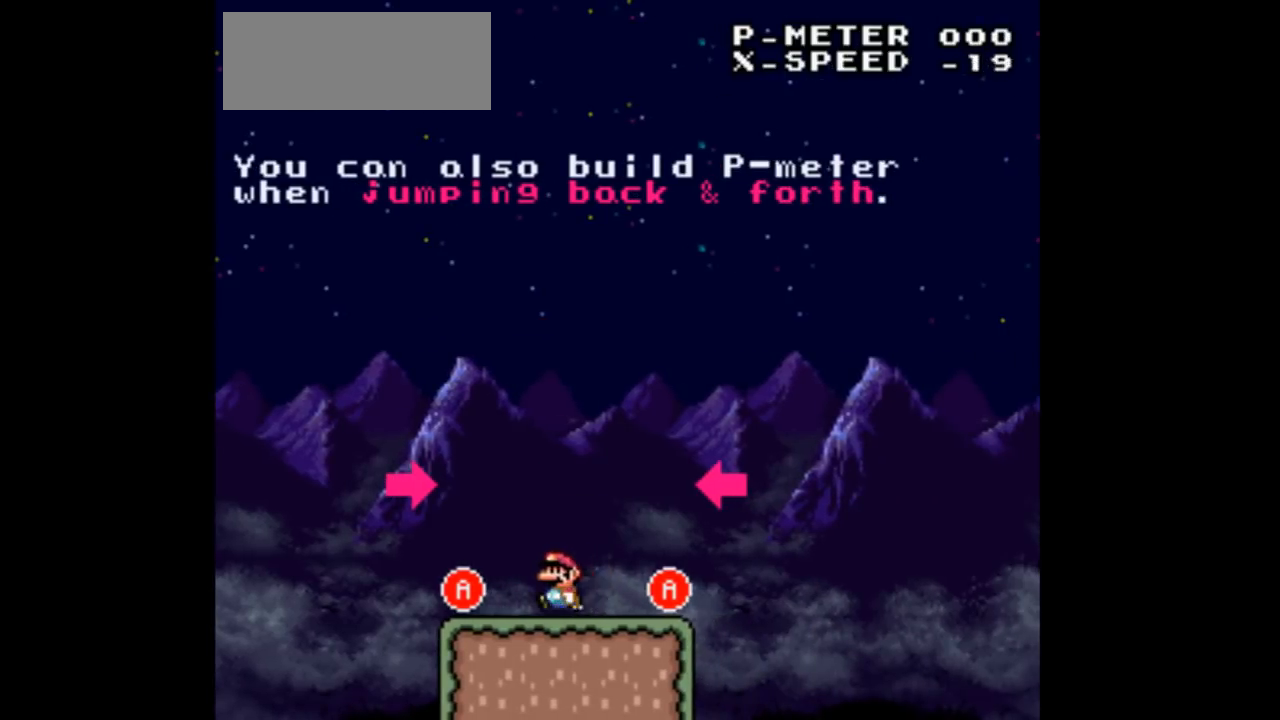
{"buttons": ["B", "DPAD_LEFT"], "events": [[333, "B", "down"]]}